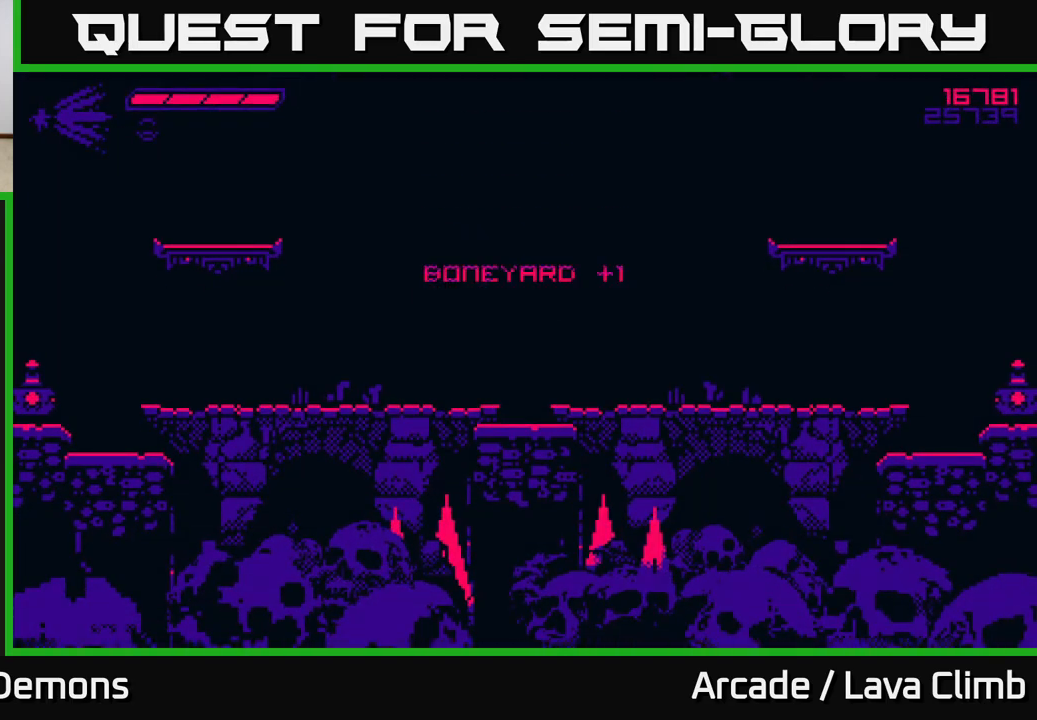
Gameplay with a controller (Xbox layout); each line is a JSON object with the inputs held at the frame after it. "events" lists button and stick changes between this image and that frame as [ms after this image, input, new state], when the widget could be followed in between.
{"buttons": [], "left_stick": "center", "right_stick": "right", "events": [[283, "right_stick", "right"]]}
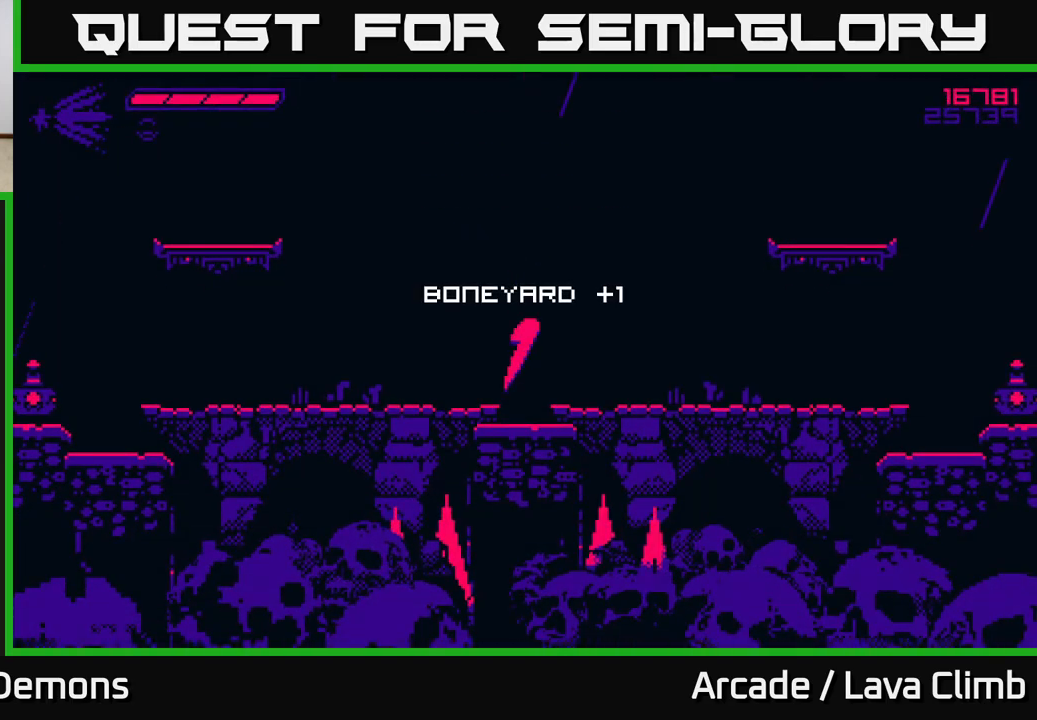
{"buttons": [], "left_stick": "center", "right_stick": "center", "events": [[317, "right_stick", "center"]]}
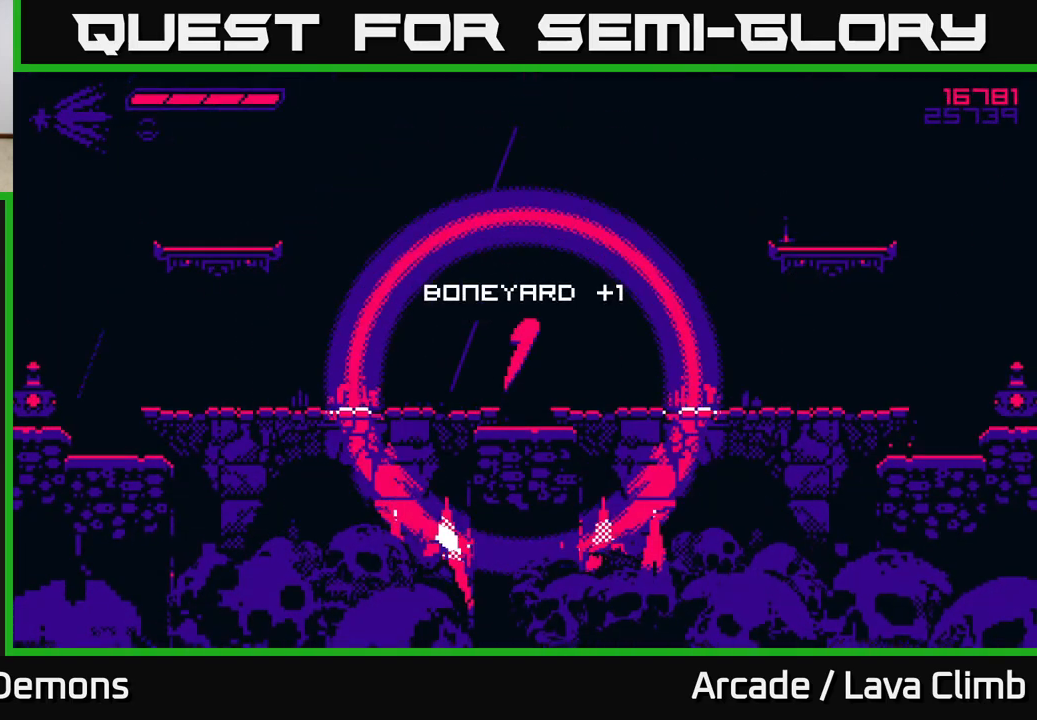
{"buttons": [], "left_stick": "right", "right_stick": "right", "events": [[100, "right_stick", "right"], [500, "left_stick", "right"]]}
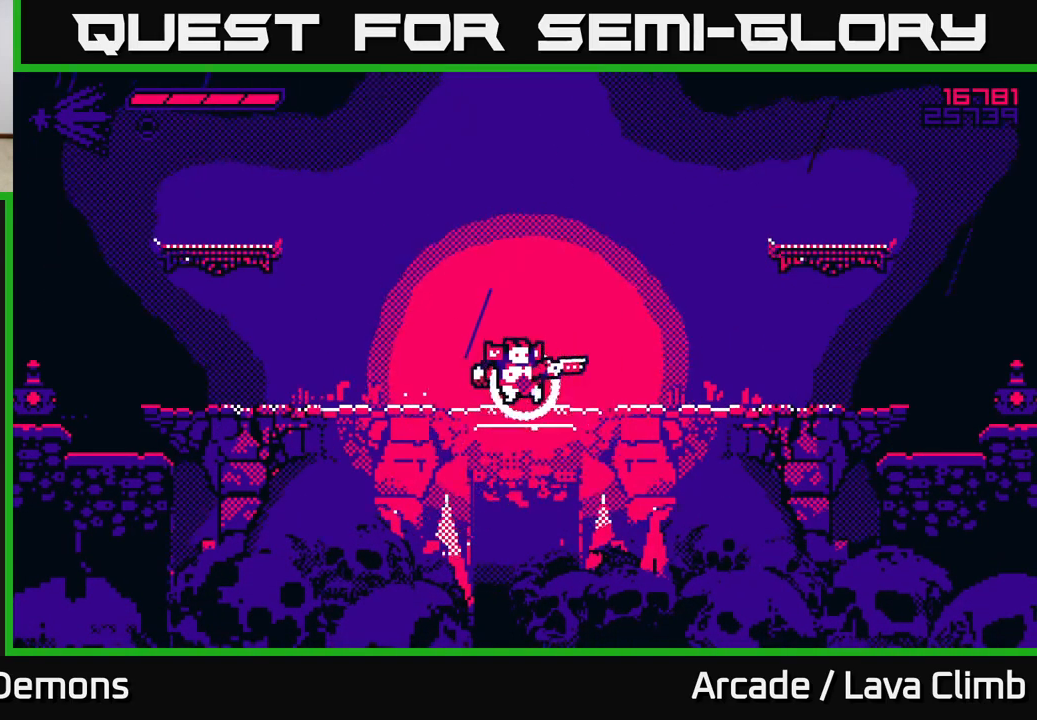
{"buttons": [], "left_stick": "right", "right_stick": "right", "events": [[67, "L2", "down"], [200, "R2", "down"], [217, "L2", "up"], [350, "R2", "up"]]}
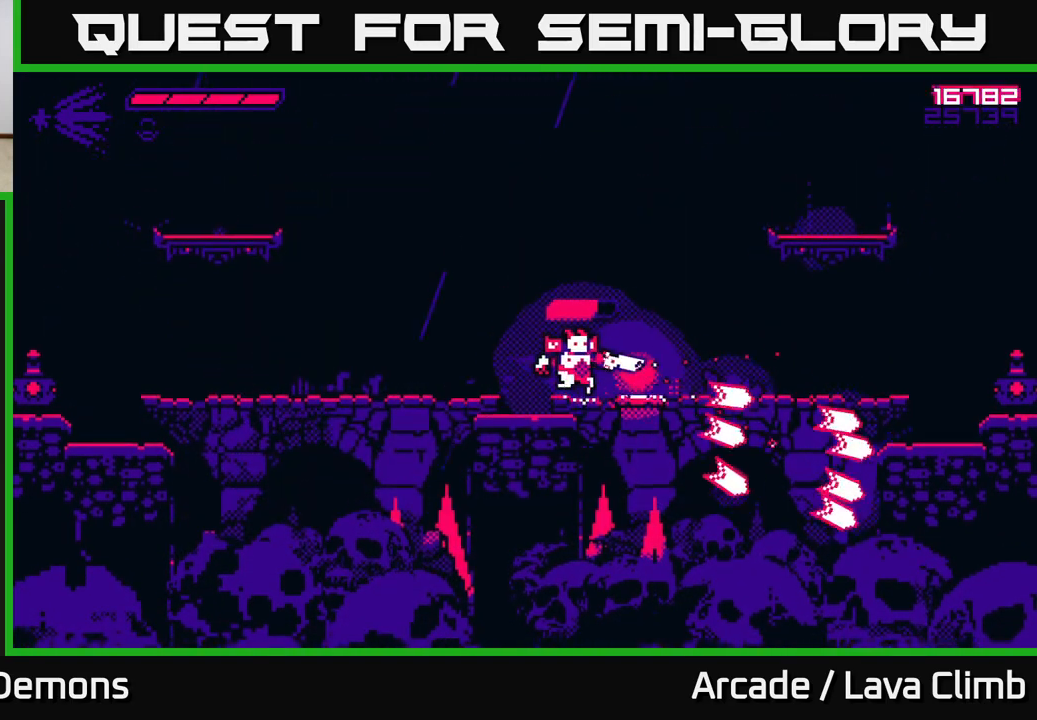
{"buttons": [], "left_stick": "right", "right_stick": "right", "events": [[117, "L2", "down"], [250, "L2", "up"], [267, "right_stick", "down-right"], [300, "R2", "down"], [417, "right_stick", "right"], [467, "R2", "up"]]}
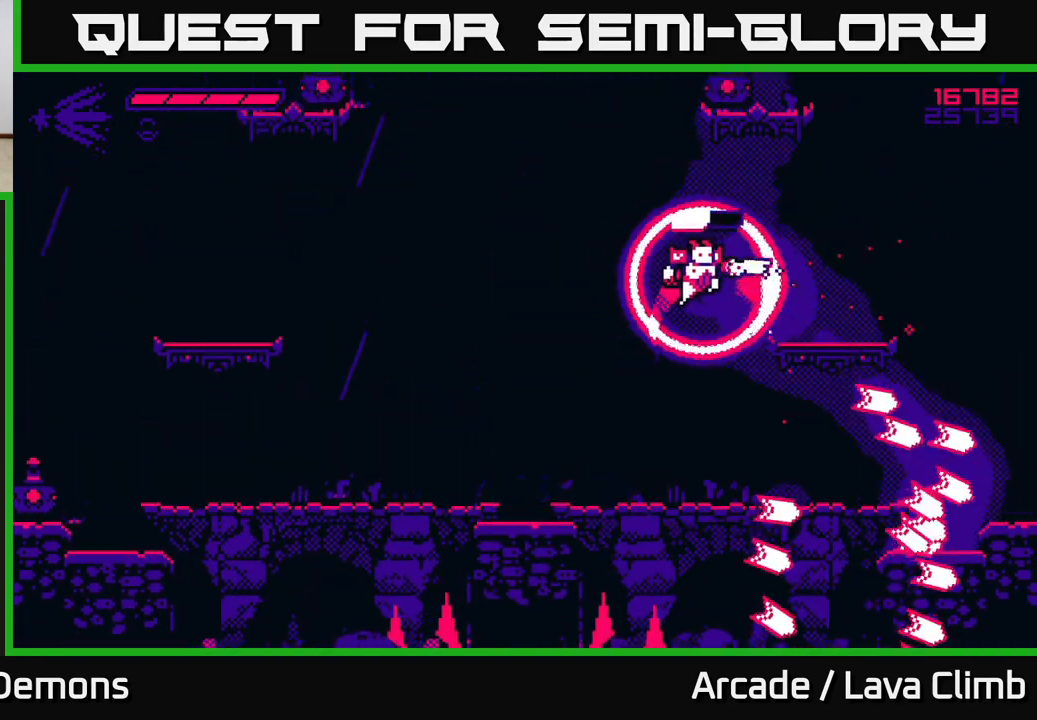
{"buttons": [], "left_stick": "center", "right_stick": "up-left", "events": [[100, "L2", "down"], [133, "right_stick", "up-right"], [250, "L2", "up"], [300, "right_stick", "left"], [450, "left_stick", "center"], [467, "right_stick", "up-left"]]}
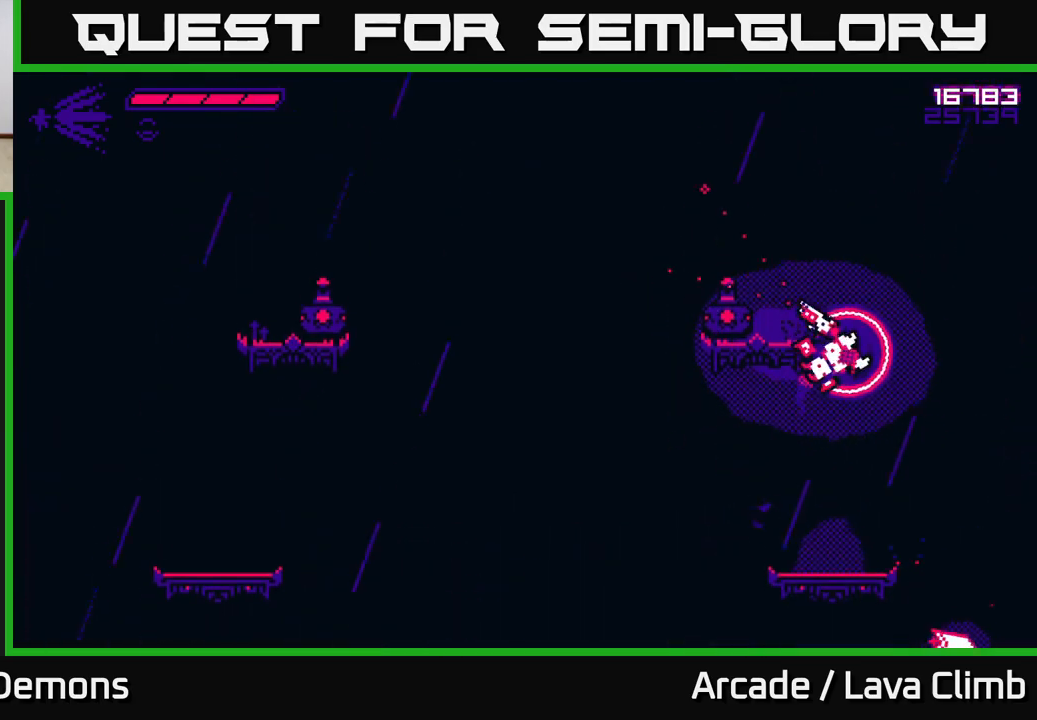
{"buttons": [], "left_stick": "center", "right_stick": "up-left", "events": [[33, "left_stick", "left"], [117, "R2", "down"], [117, "left_stick", "center"], [233, "R2", "up"]]}
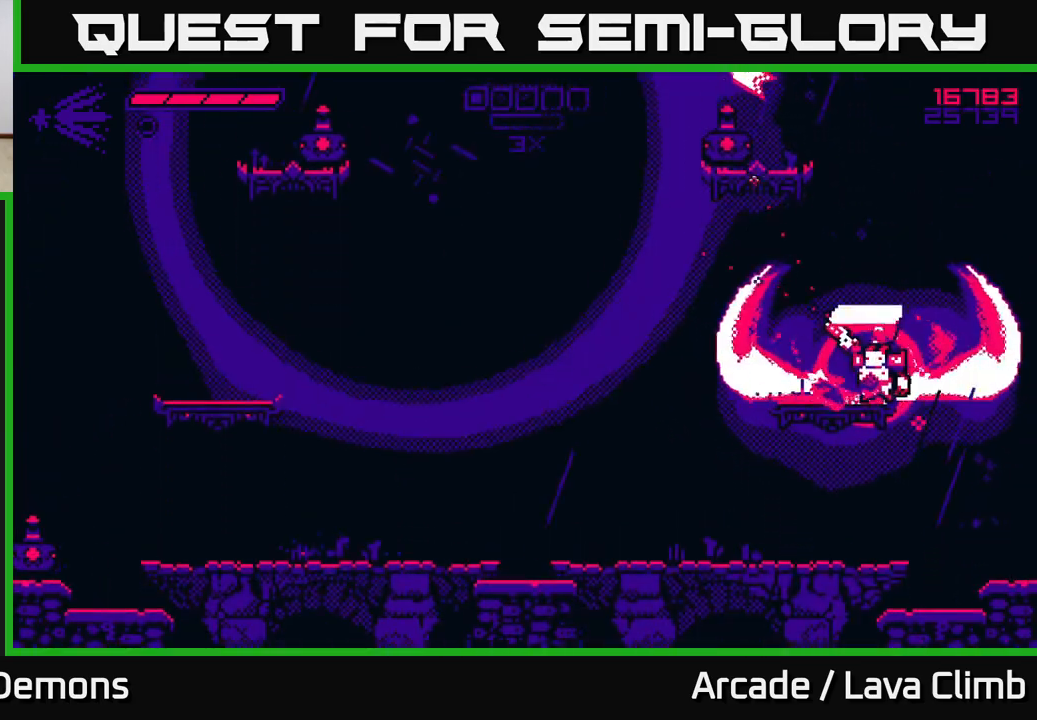
{"buttons": [], "left_stick": "left", "right_stick": "up-left", "events": [[133, "L2", "down"], [217, "left_stick", "left"], [250, "R2", "down"], [317, "L2", "up"], [400, "R2", "up"], [433, "left_stick", "center"], [500, "left_stick", "left"]]}
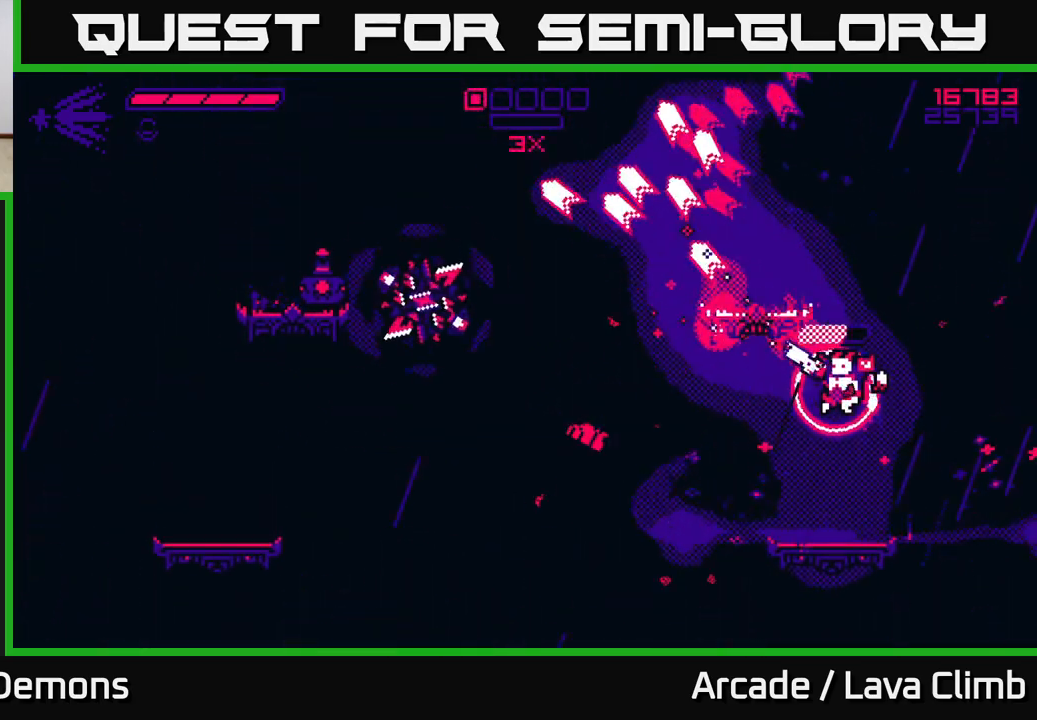
{"buttons": [], "left_stick": "left", "right_stick": "left", "events": [[33, "right_stick", "left"], [100, "L2", "down"], [283, "R2", "down"], [300, "L2", "up"], [450, "R2", "up"]]}
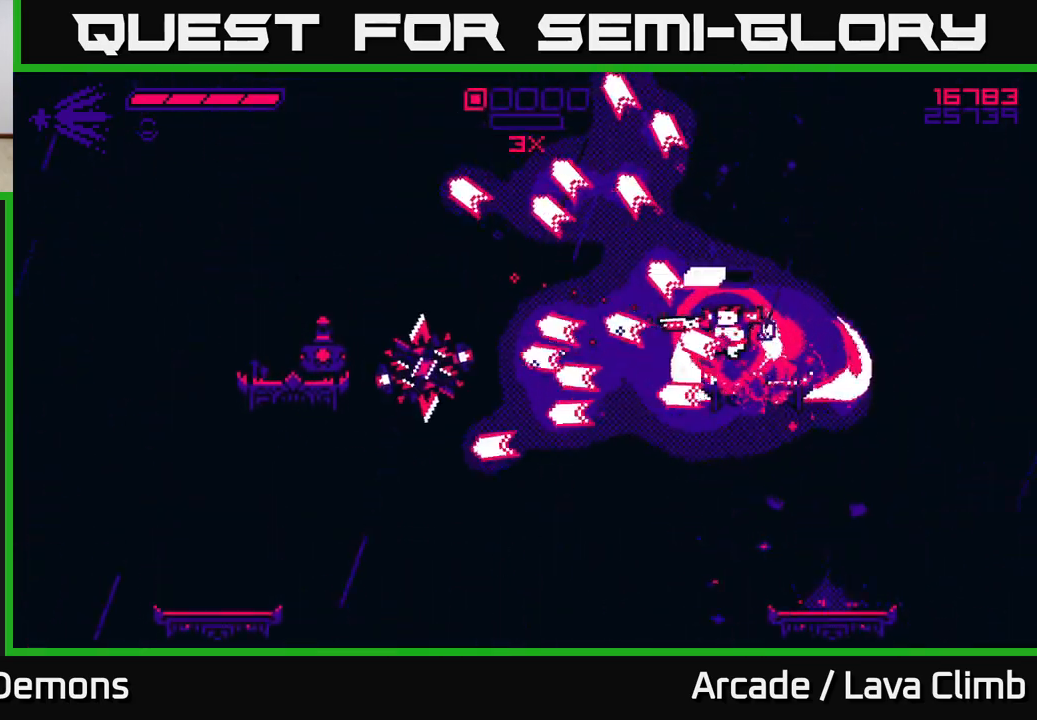
{"buttons": [], "left_stick": "left", "right_stick": "left", "events": [[283, "R2", "down"], [433, "R2", "up"]]}
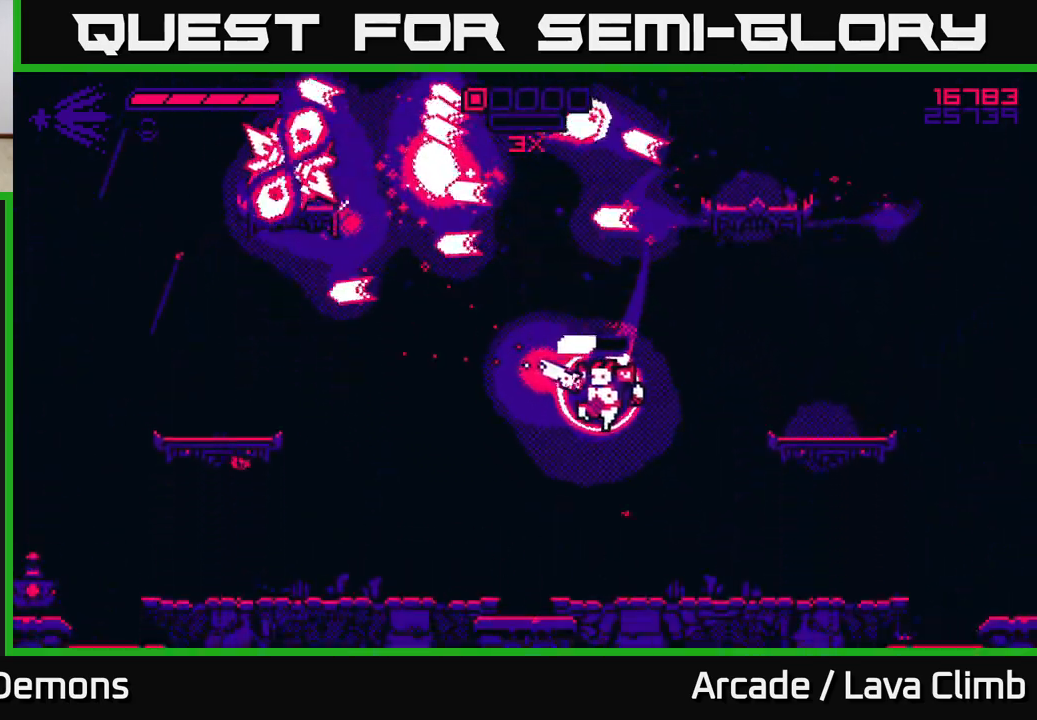
{"buttons": [], "left_stick": "left", "right_stick": "up-left", "events": [[17, "right_stick", "up-left"], [317, "L2", "down"], [483, "L2", "up"]]}
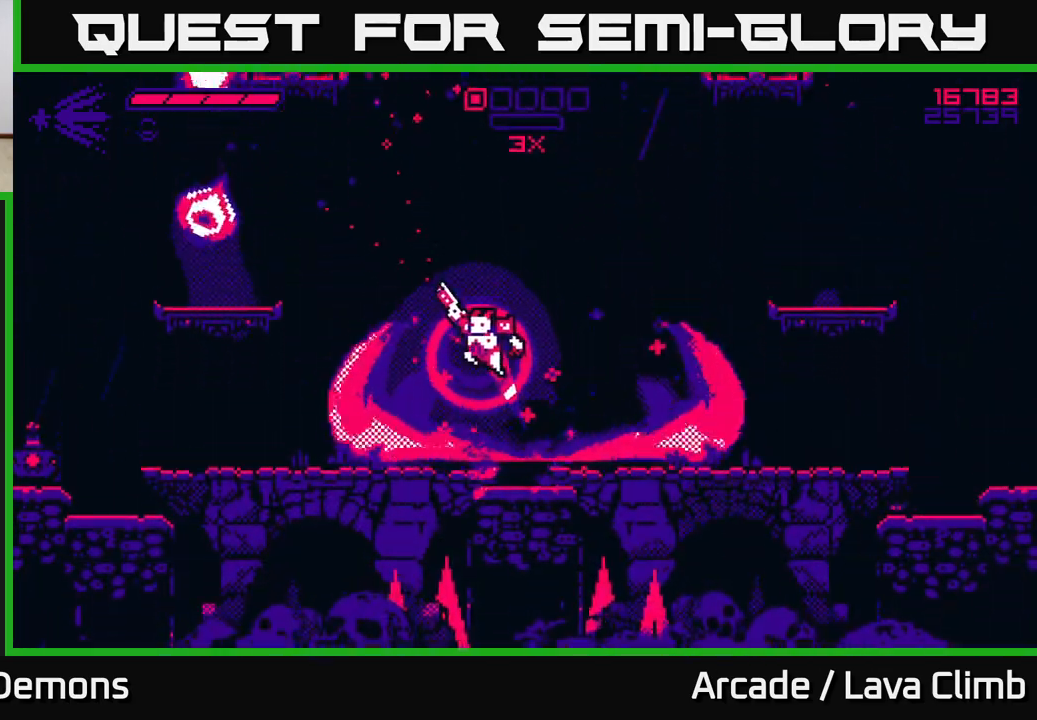
{"buttons": [], "left_stick": "right", "right_stick": "up-left", "events": [[117, "L2", "down"], [167, "R2", "down"], [267, "L2", "up"], [317, "R2", "up"], [417, "left_stick", "right"]]}
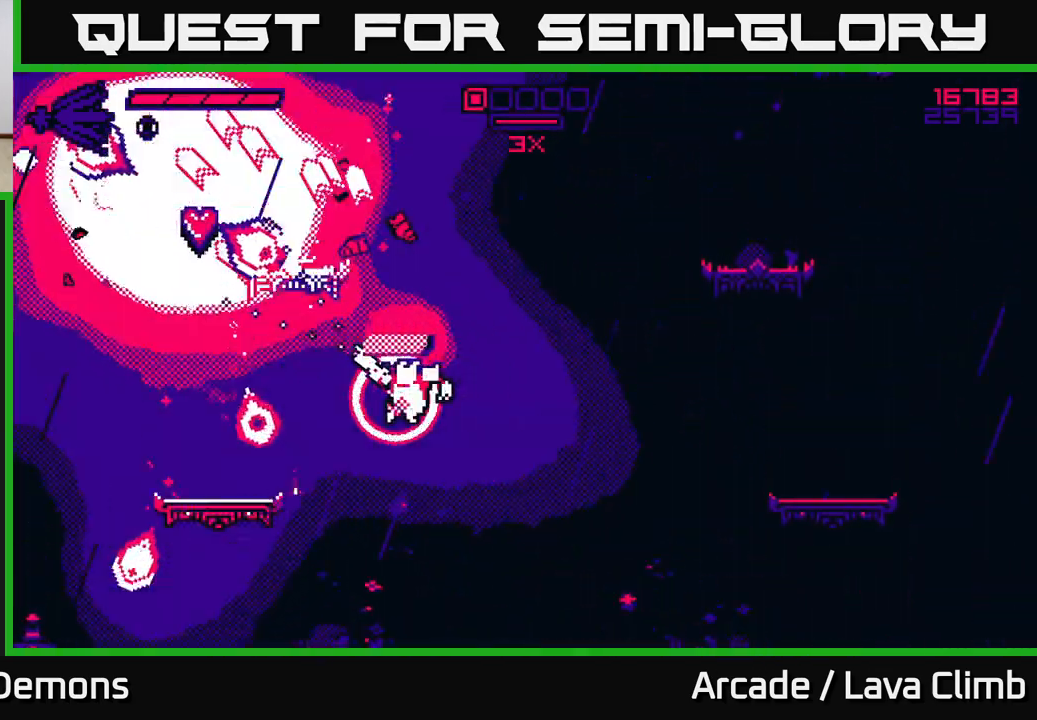
{"buttons": ["L2"], "left_stick": "left", "right_stick": "up-left", "events": [[333, "left_stick", "center"], [400, "left_stick", "left"], [483, "L2", "down"]]}
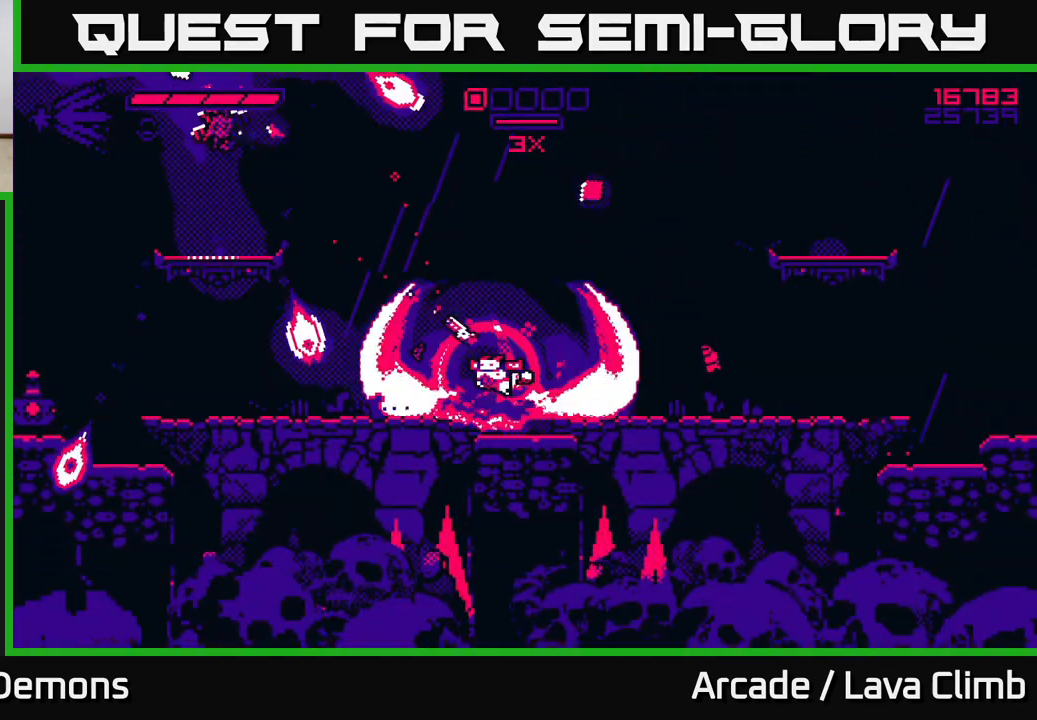
{"buttons": ["L2"], "left_stick": "left", "right_stick": "up-left", "events": [[233, "L2", "up"], [417, "L2", "down"]]}
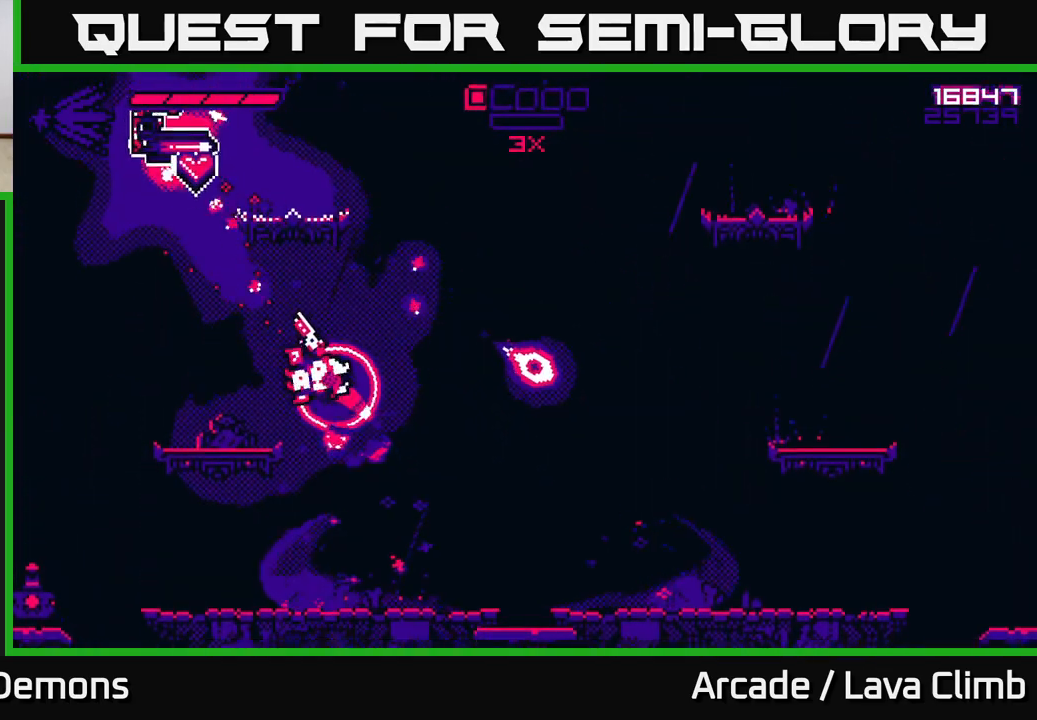
{"buttons": ["R1"], "left_stick": "up-left", "right_stick": "up-left", "events": [[233, "L2", "up"], [433, "left_stick", "up-left"], [467, "R1", "down"]]}
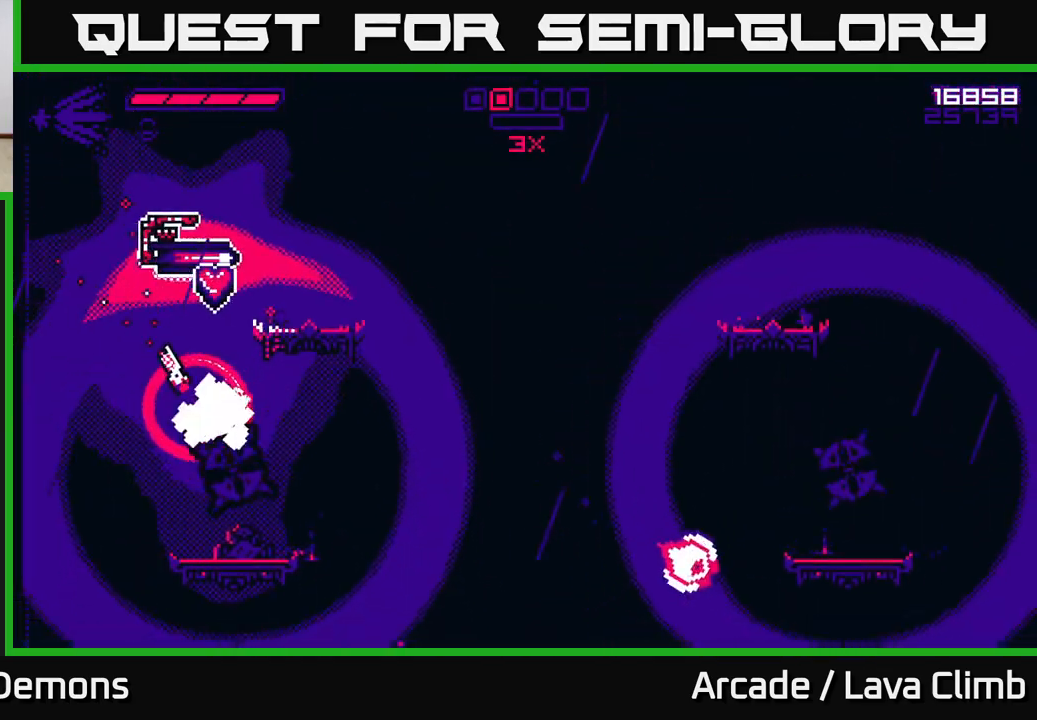
{"buttons": ["L2"], "left_stick": "up-right", "right_stick": "up-right", "events": [[17, "left_stick", "up"], [100, "R1", "up"], [200, "right_stick", "down-right"], [250, "left_stick", "right"], [400, "right_stick", "up-right"], [433, "L2", "down"], [483, "left_stick", "up-right"]]}
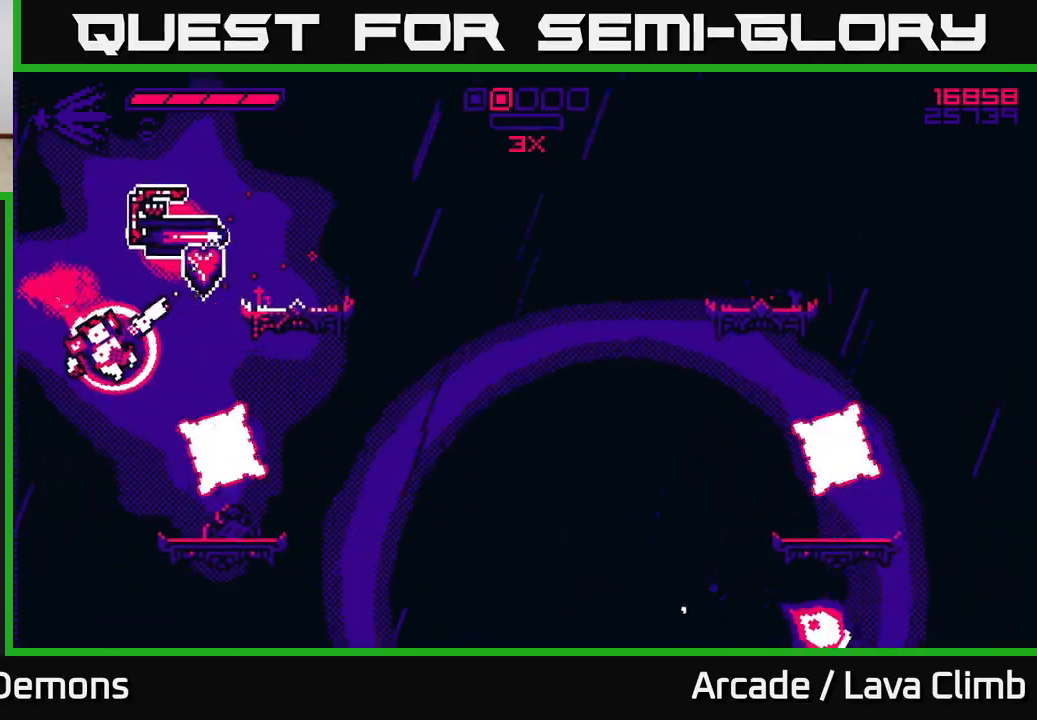
{"buttons": [], "left_stick": "up-left", "right_stick": "right", "events": [[67, "left_stick", "up"], [300, "right_stick", "down-right"], [317, "left_stick", "right"], [367, "right_stick", "right"], [467, "L2", "up"], [500, "left_stick", "up-left"]]}
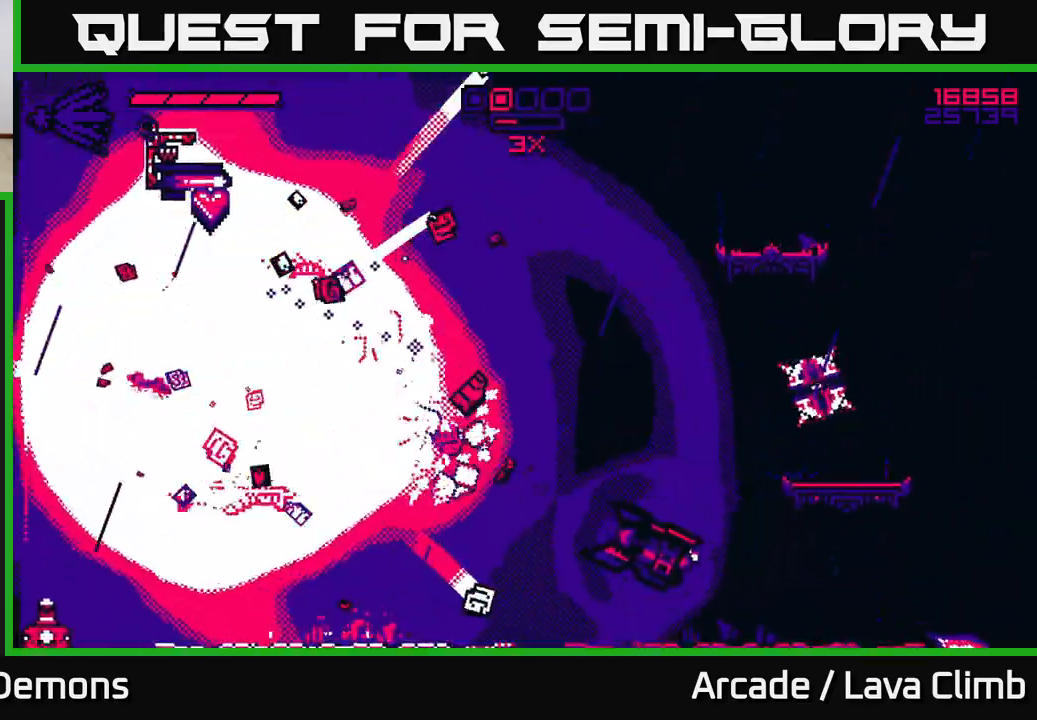
{"buttons": ["L2"], "left_stick": "up-right", "right_stick": "up-right", "events": [[100, "L2", "down"], [217, "left_stick", "up-right"], [317, "right_stick", "up-right"]]}
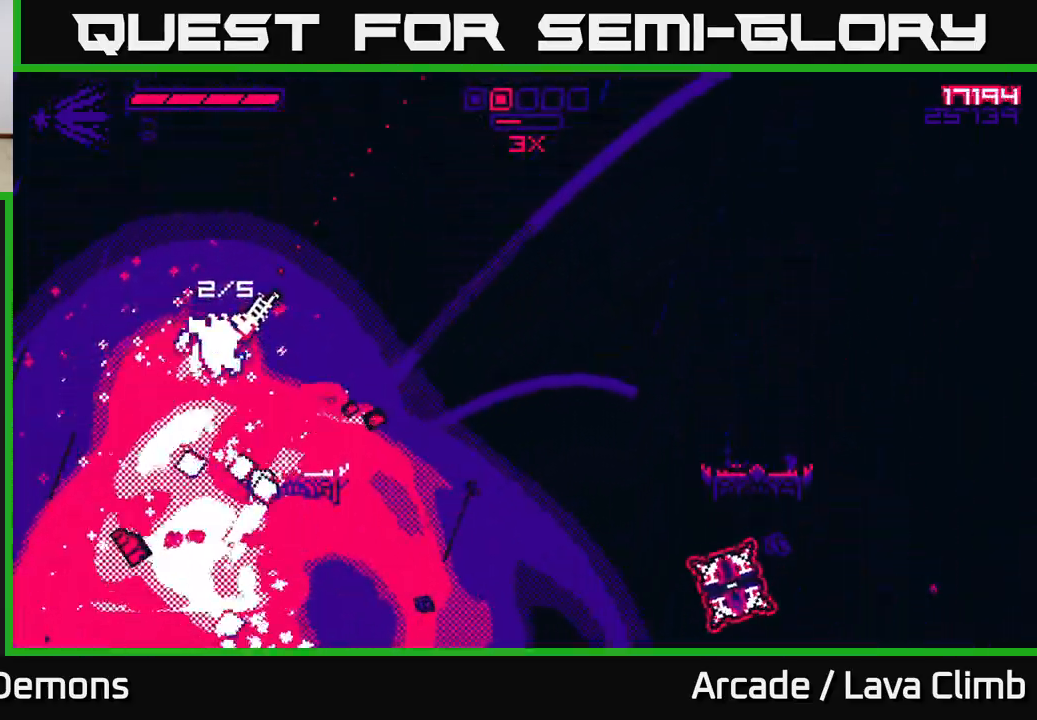
{"buttons": ["L2", "R2"], "left_stick": "right", "right_stick": "right", "events": [[33, "L2", "up"], [67, "right_stick", "right"], [150, "left_stick", "right"], [217, "right_stick", "down-right"], [450, "right_stick", "right"], [483, "R2", "down"], [500, "L2", "down"]]}
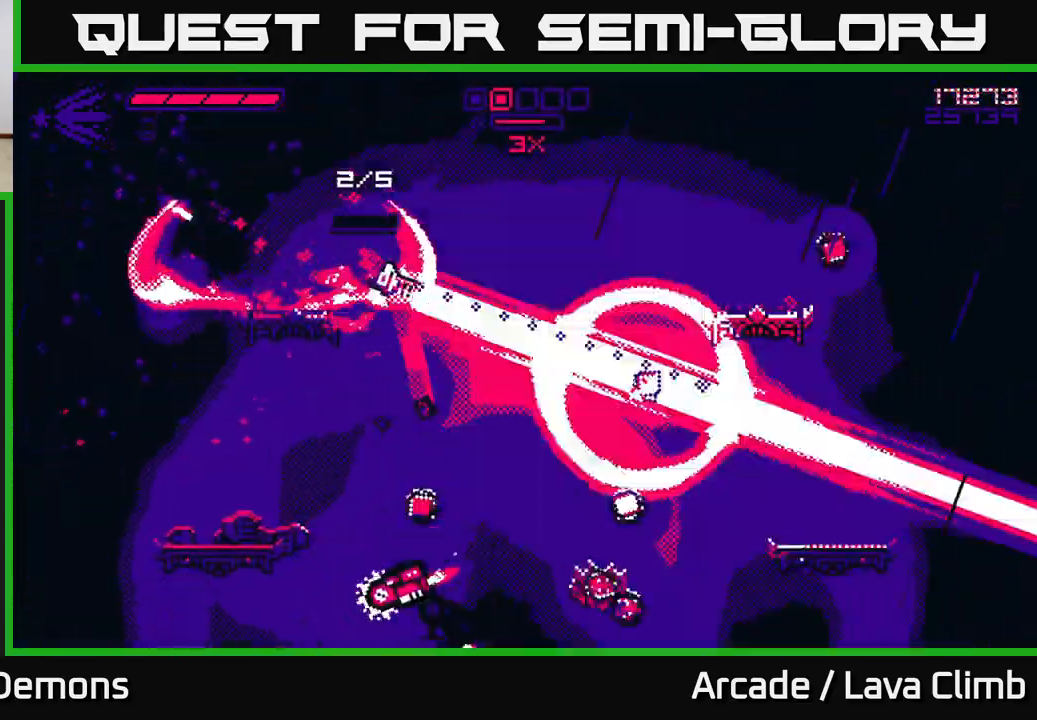
{"buttons": ["L2"], "left_stick": "right", "right_stick": "down", "events": [[67, "right_stick", "down-right"], [133, "R2", "up"], [200, "L2", "up"], [333, "right_stick", "down"], [350, "L2", "down"]]}
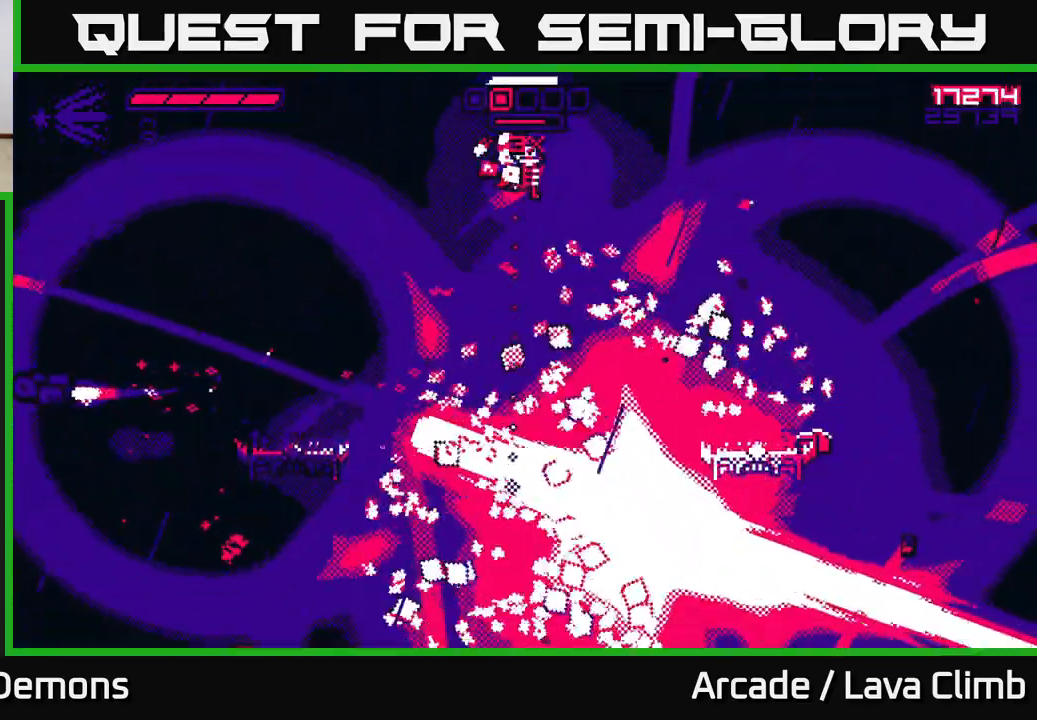
{"buttons": [], "left_stick": "right", "right_stick": "down", "events": [[67, "L2", "up"]]}
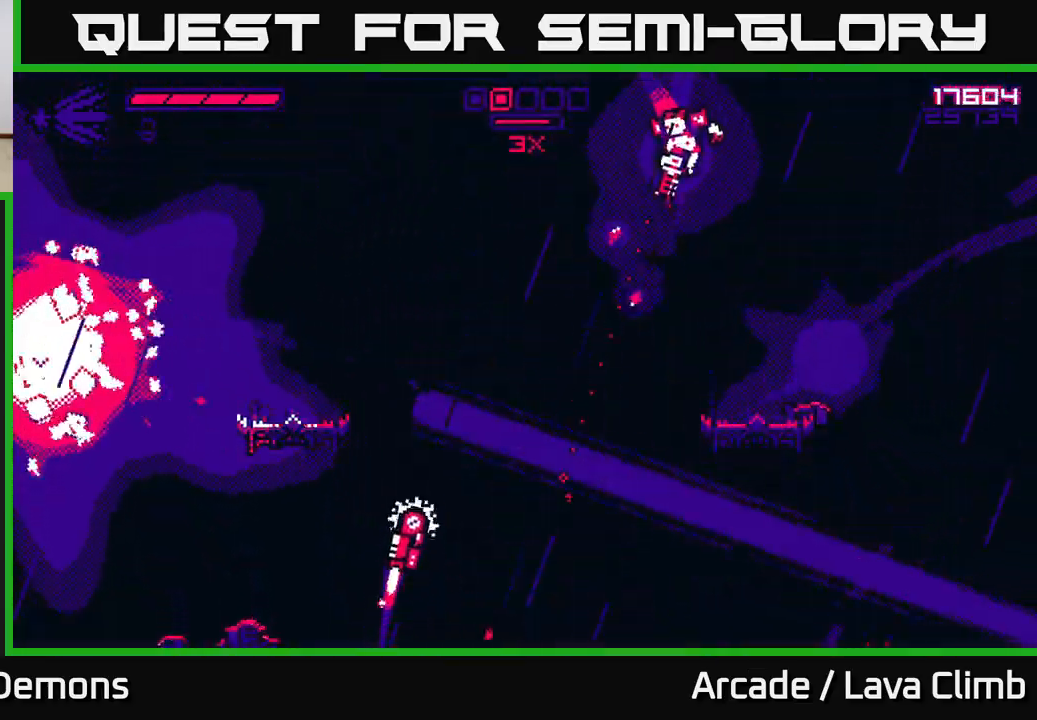
{"buttons": [], "left_stick": "center", "right_stick": "left", "events": [[67, "right_stick", "down-left"], [117, "R2", "down"], [183, "left_stick", "center"], [267, "R2", "up"], [450, "right_stick", "left"]]}
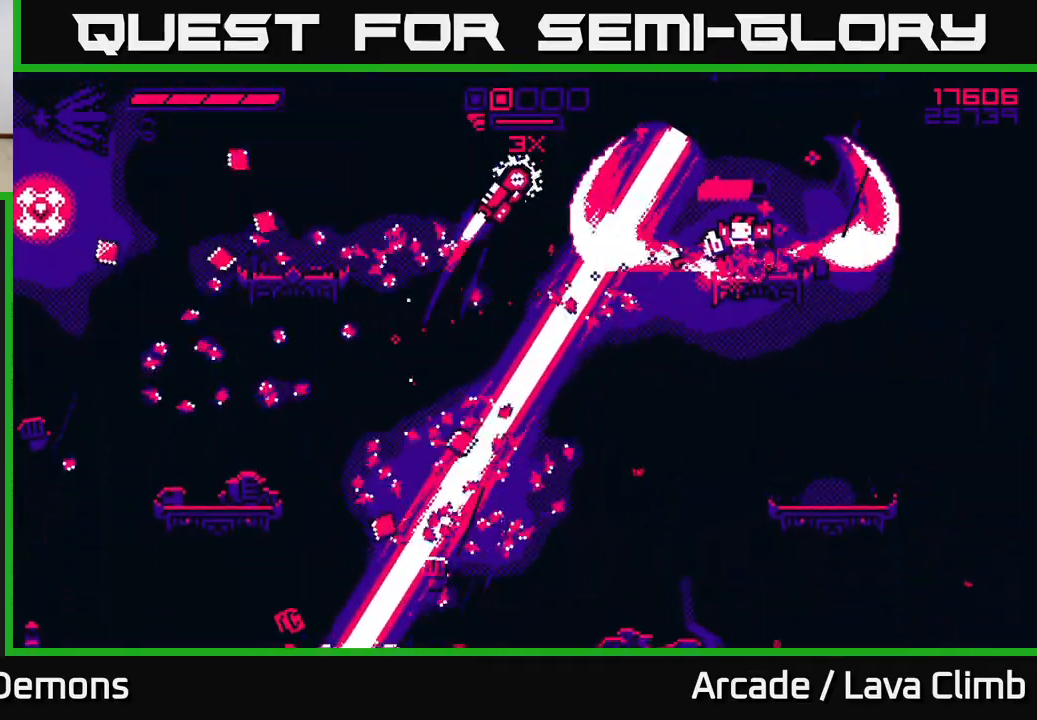
{"buttons": ["R2"], "left_stick": "right", "right_stick": "left", "events": [[33, "left_stick", "right"], [67, "L2", "down"], [250, "L2", "up"], [333, "R2", "down"]]}
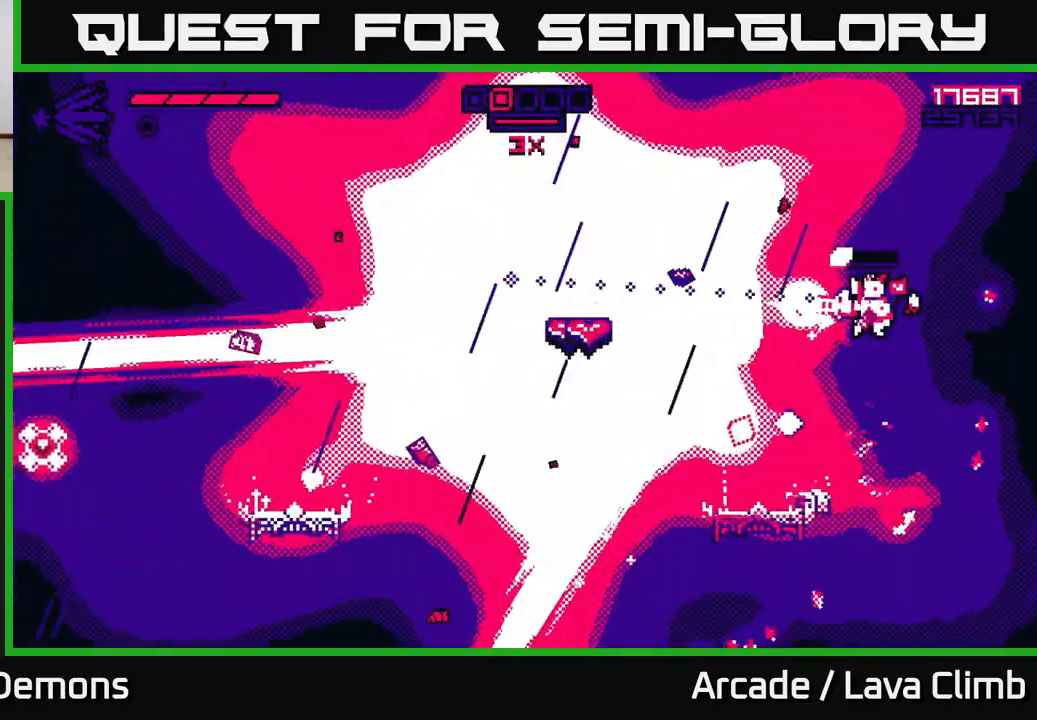
{"buttons": ["L2"], "left_stick": "left", "right_stick": "left", "events": [[17, "R2", "up"], [17, "left_stick", "left"], [483, "L2", "down"]]}
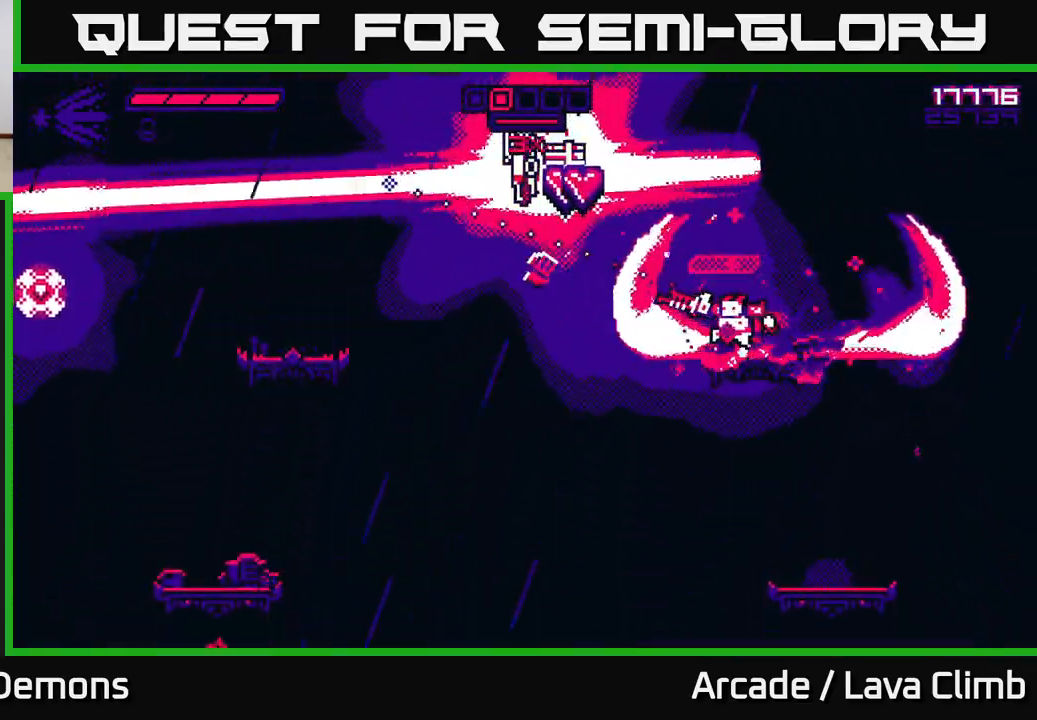
{"buttons": [], "left_stick": "left", "right_stick": "left", "events": [[200, "L2", "up"], [300, "R1", "down"], [467, "R1", "up"]]}
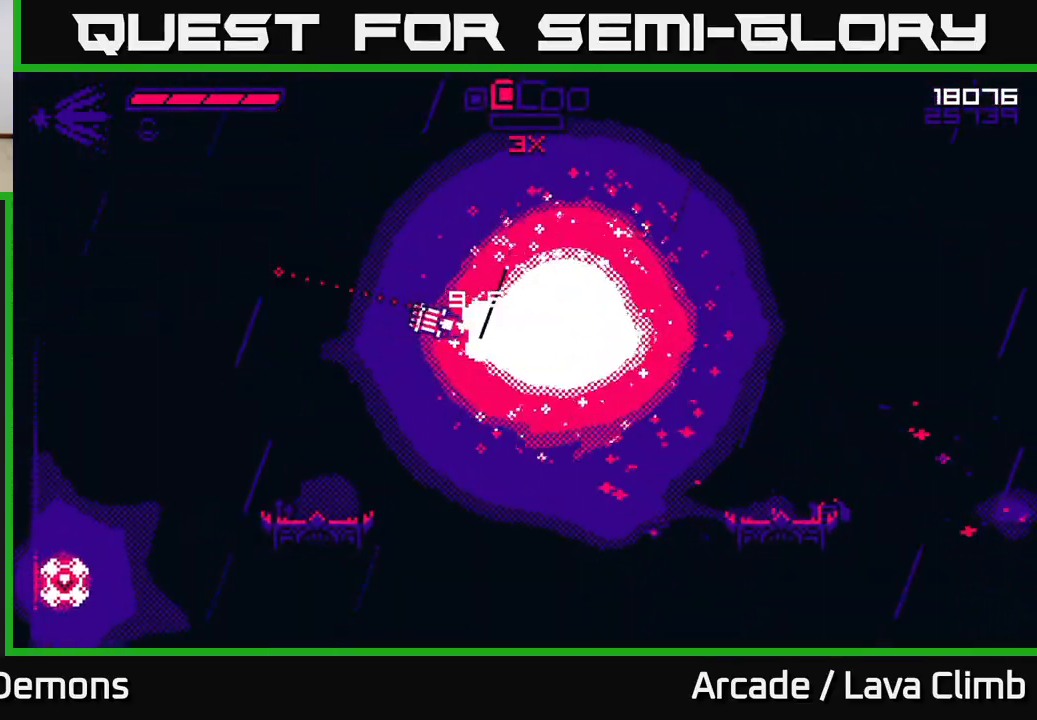
{"buttons": [], "left_stick": "left", "right_stick": "down-left", "events": [[83, "right_stick", "down-left"], [133, "R2", "down"], [383, "R2", "up"]]}
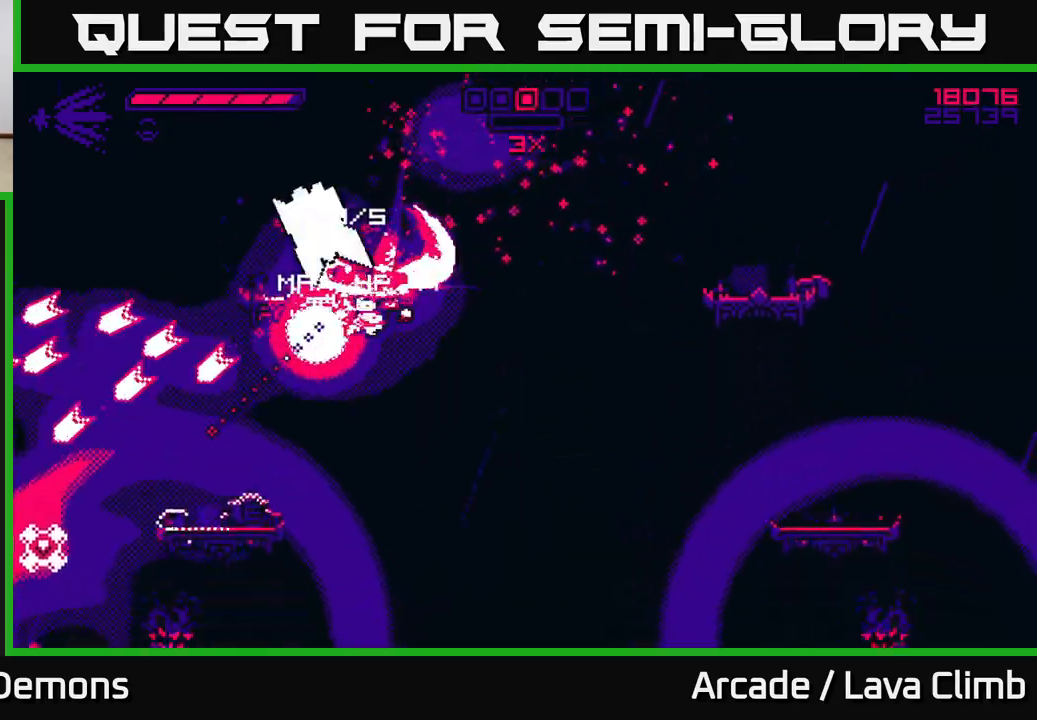
{"buttons": ["L2", "R2"], "left_stick": "left", "right_stick": "down", "events": [[283, "right_stick", "down"], [367, "L2", "down"], [483, "R2", "down"]]}